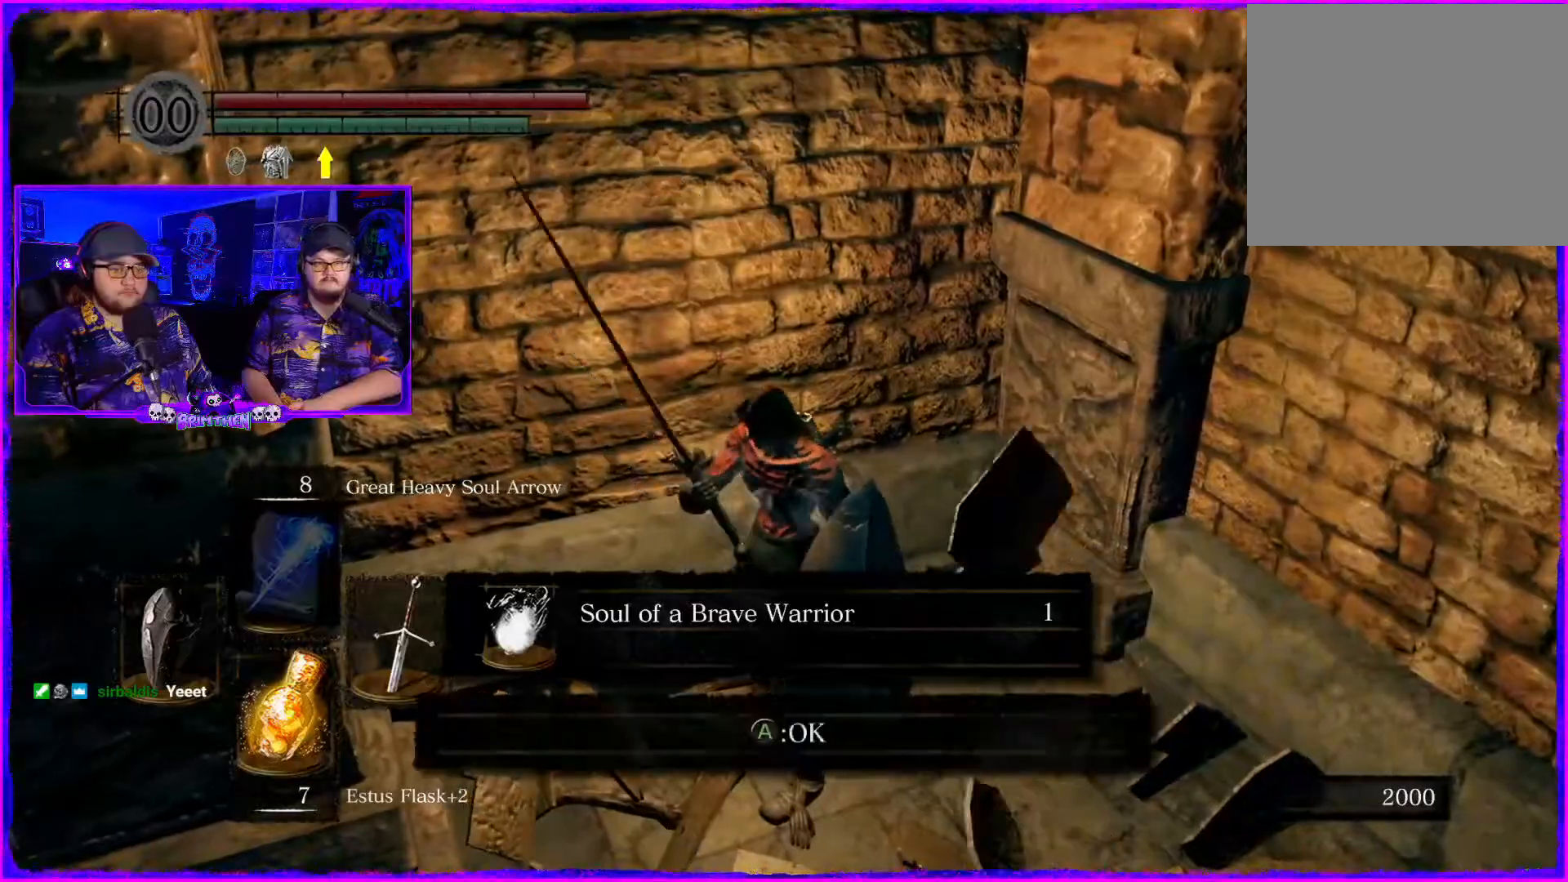
Gameplay with a controller (PlayStation layout); each line is a JSON object with the inputs held at the frame after it. "events" lists button and stick changes between this image and that frame as [ms after this image, input, new state], when the widget could be followed in between. Not read: L1.
{"buttons": [], "left_stick": "down", "right_stick": "center", "events": []}
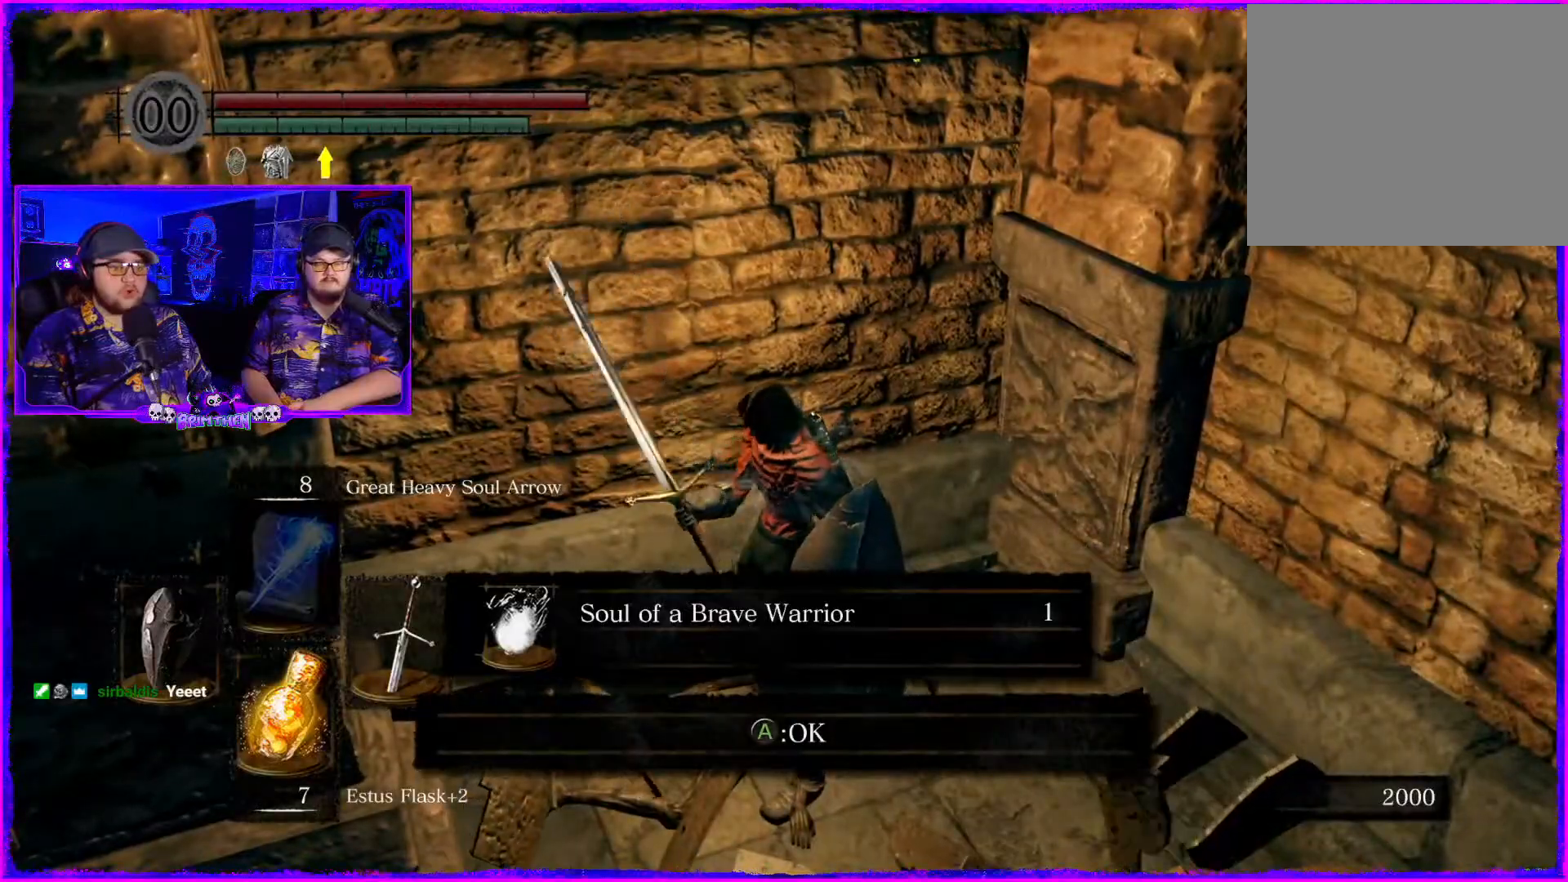
{"buttons": [], "left_stick": "down", "right_stick": "center", "events": [[100, "CROSS", "down"], [250, "CROSS", "up"]]}
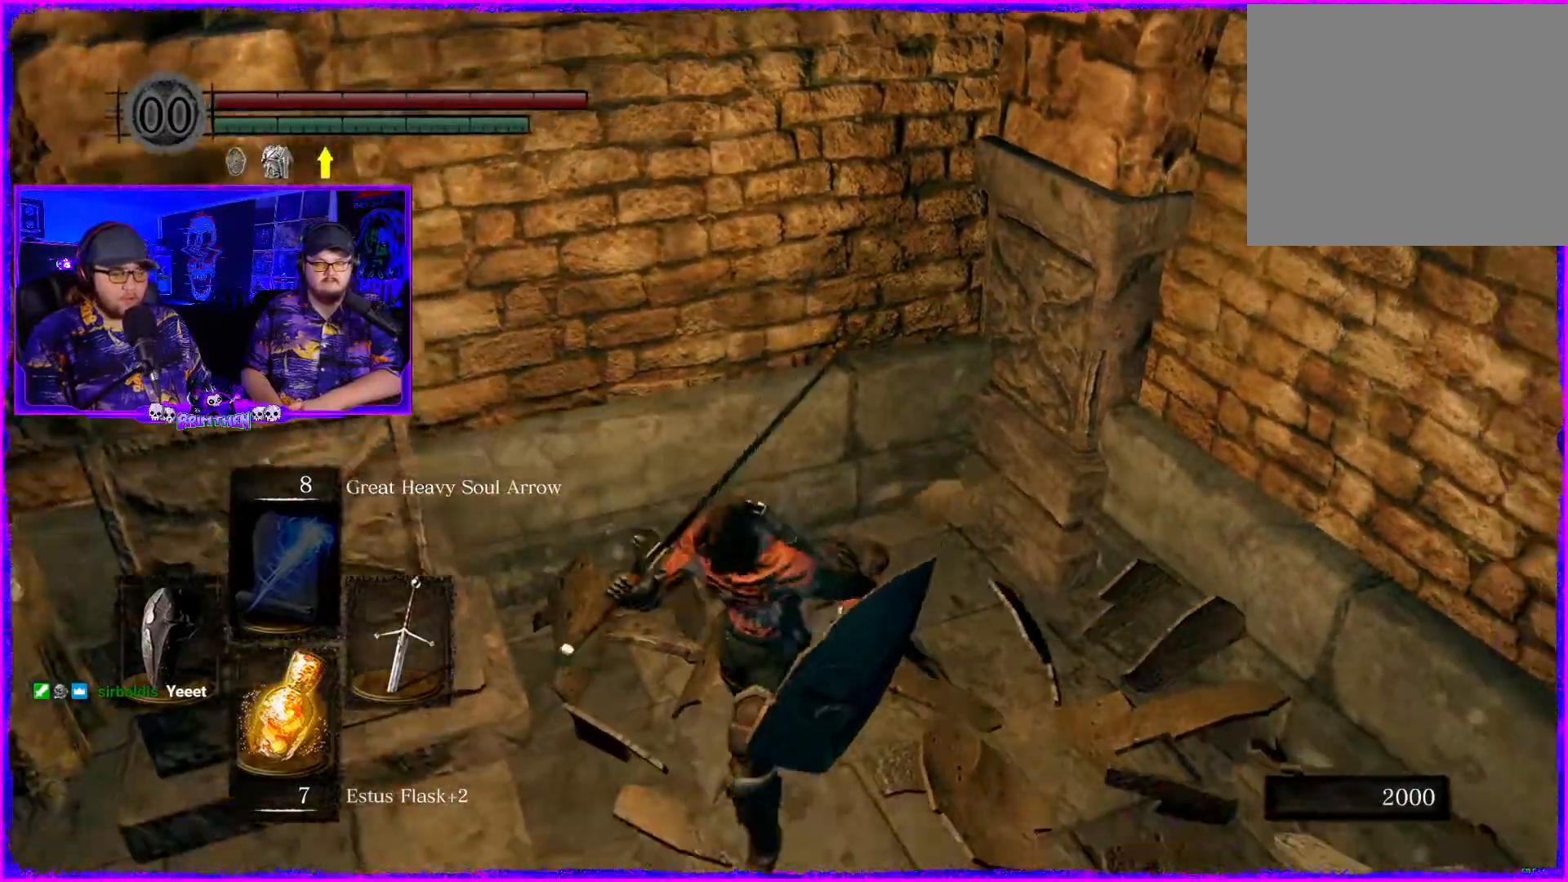
{"buttons": [], "left_stick": "left", "right_stick": "left", "events": [[50, "right_stick", "left"], [117, "left_stick", "down-left"], [434, "left_stick", "left"]]}
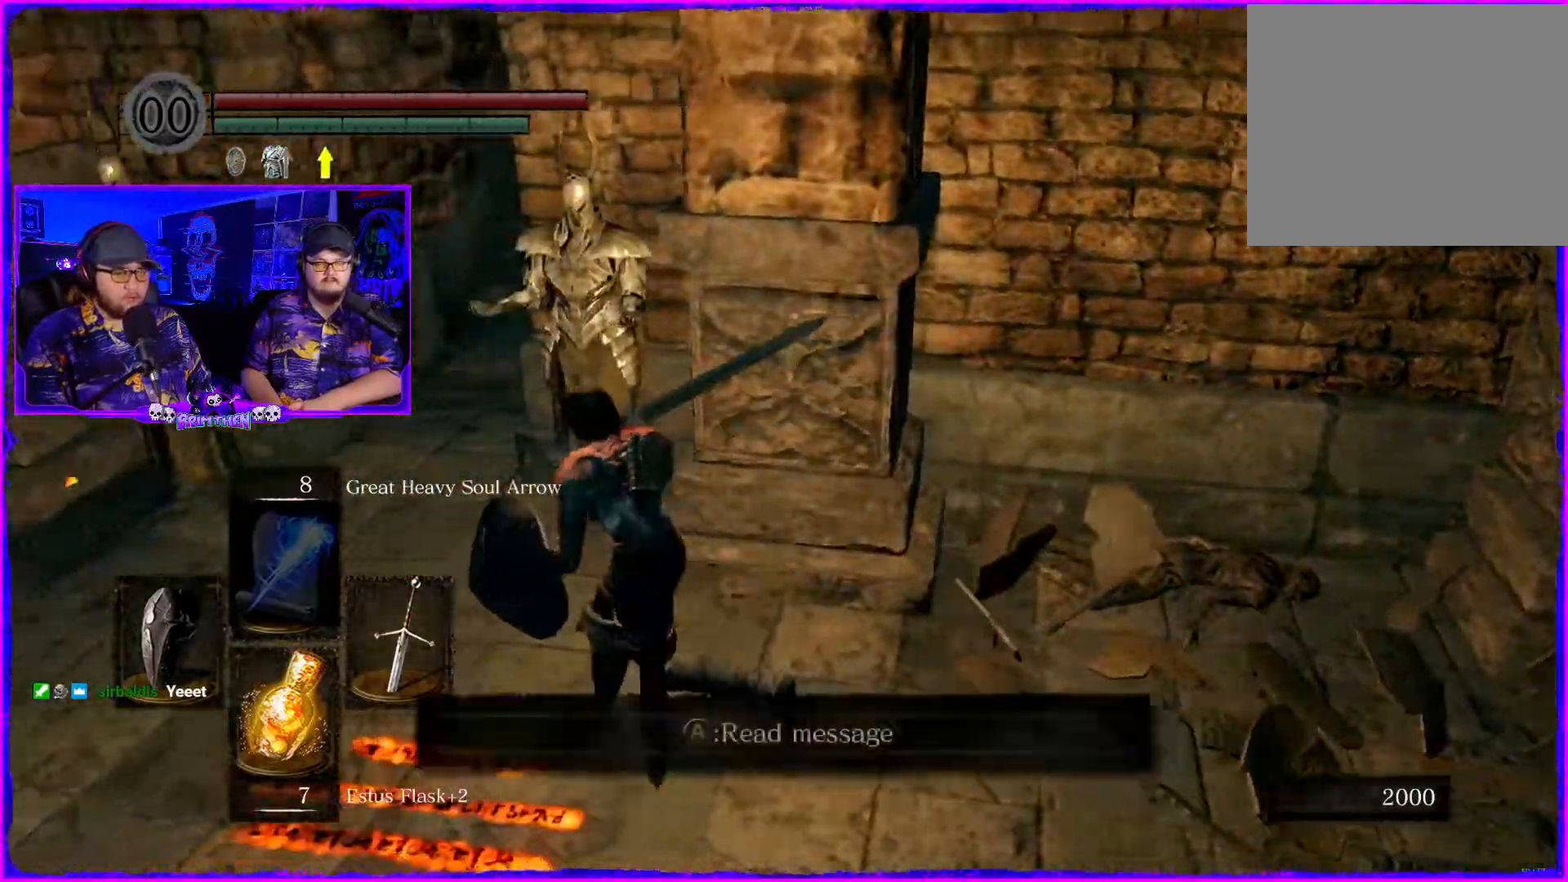
{"buttons": [], "left_stick": "up-left", "right_stick": "right", "events": [[267, "left_stick", "up-left"], [317, "right_stick", "right"]]}
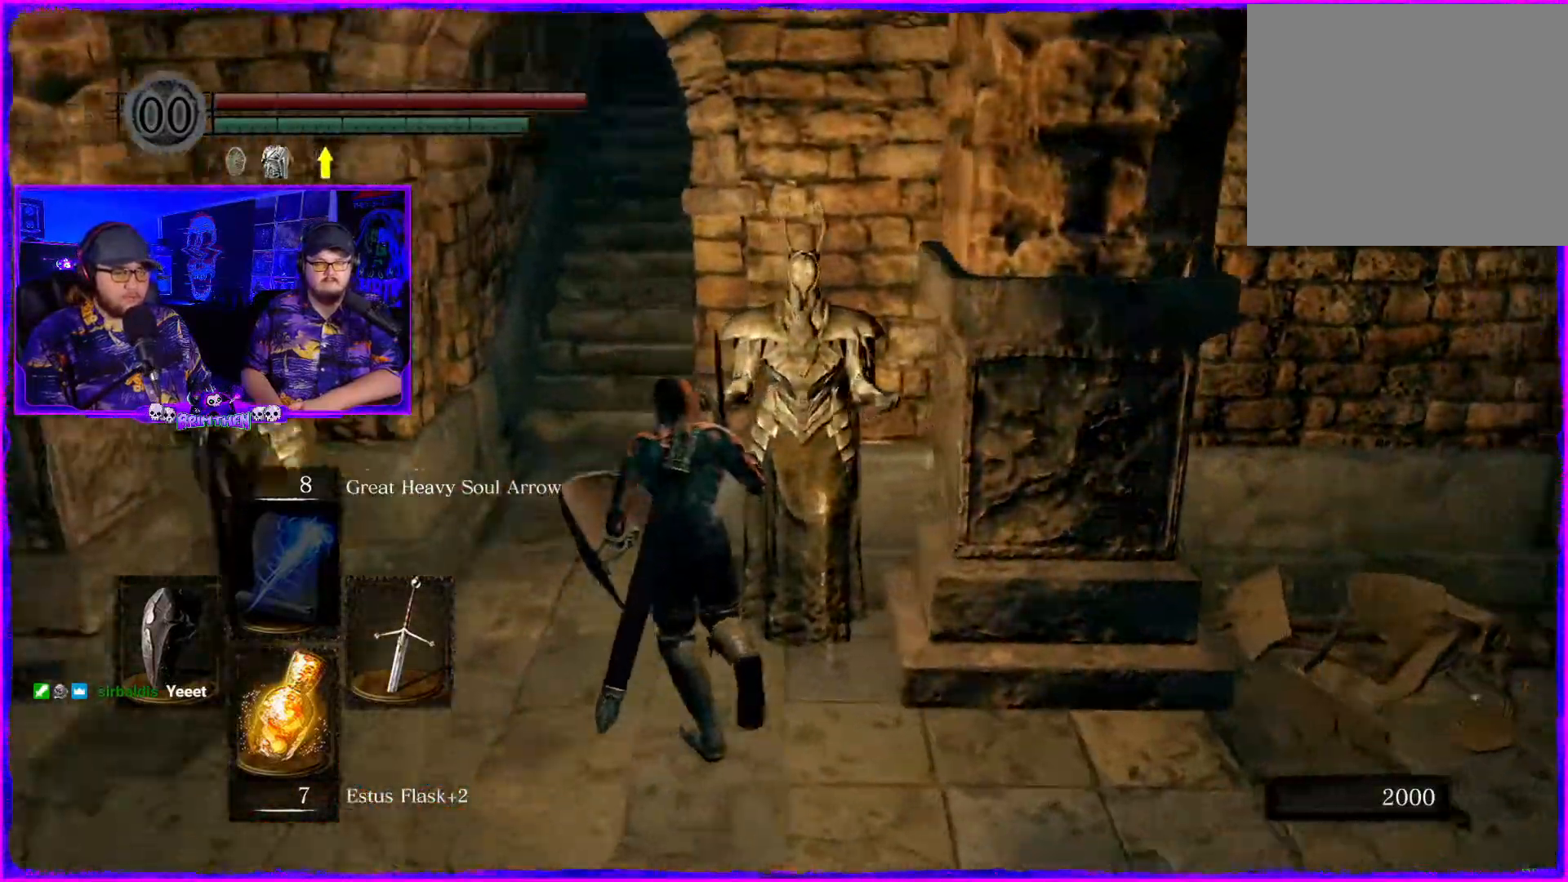
{"buttons": [], "left_stick": "up", "right_stick": "right", "events": [[67, "right_stick", "center"], [151, "left_stick", "center"], [234, "left_stick", "up"], [234, "right_stick", "right"]]}
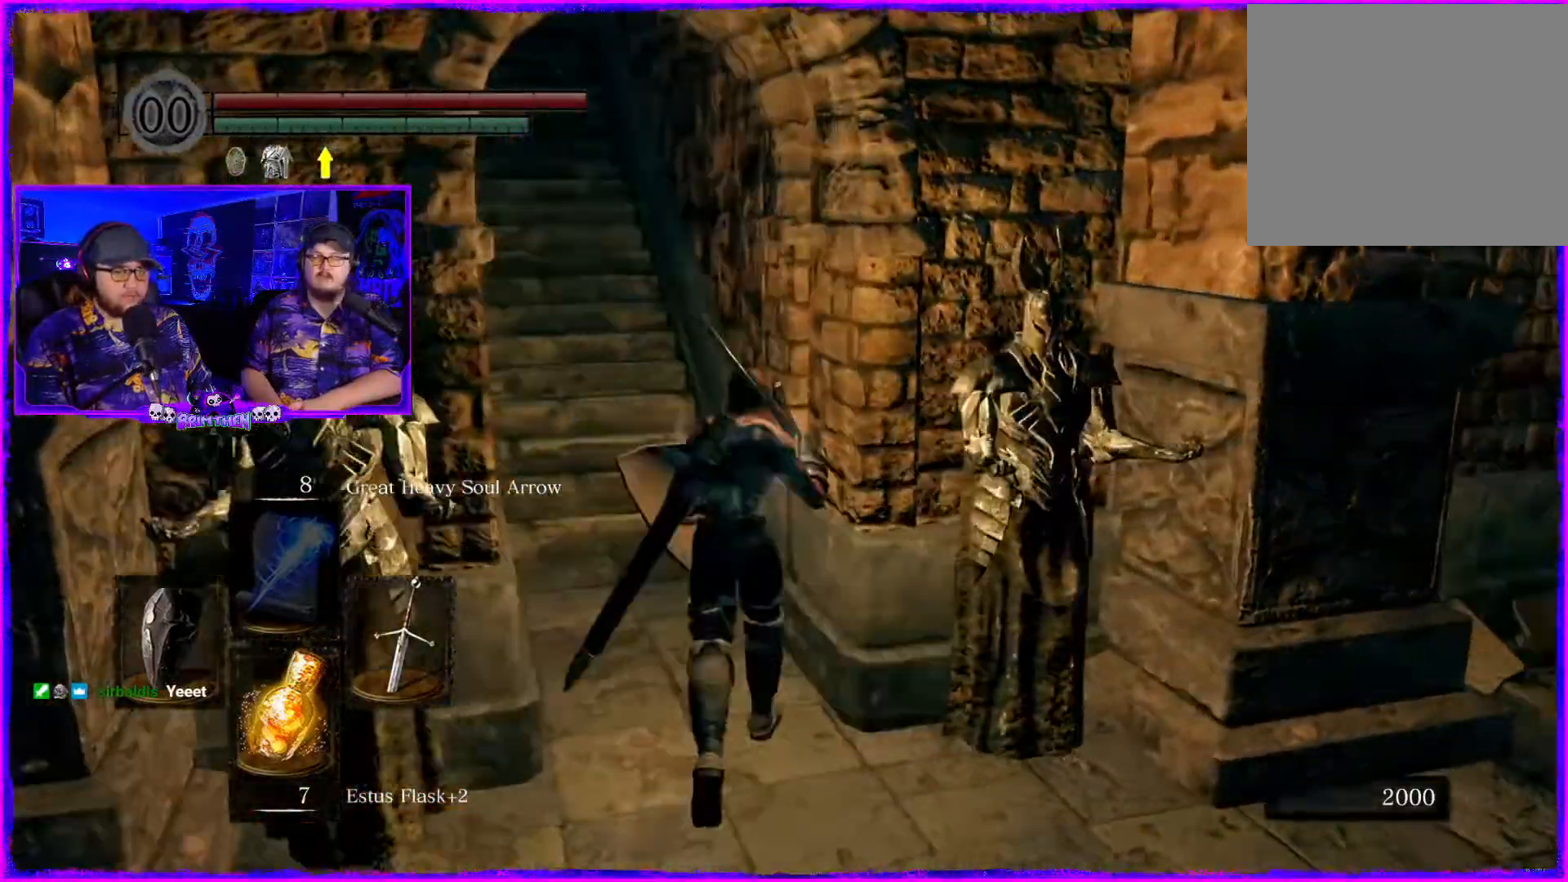
{"buttons": [], "left_stick": "up", "right_stick": "up", "events": [[217, "right_stick", "up-right"], [400, "right_stick", "up"]]}
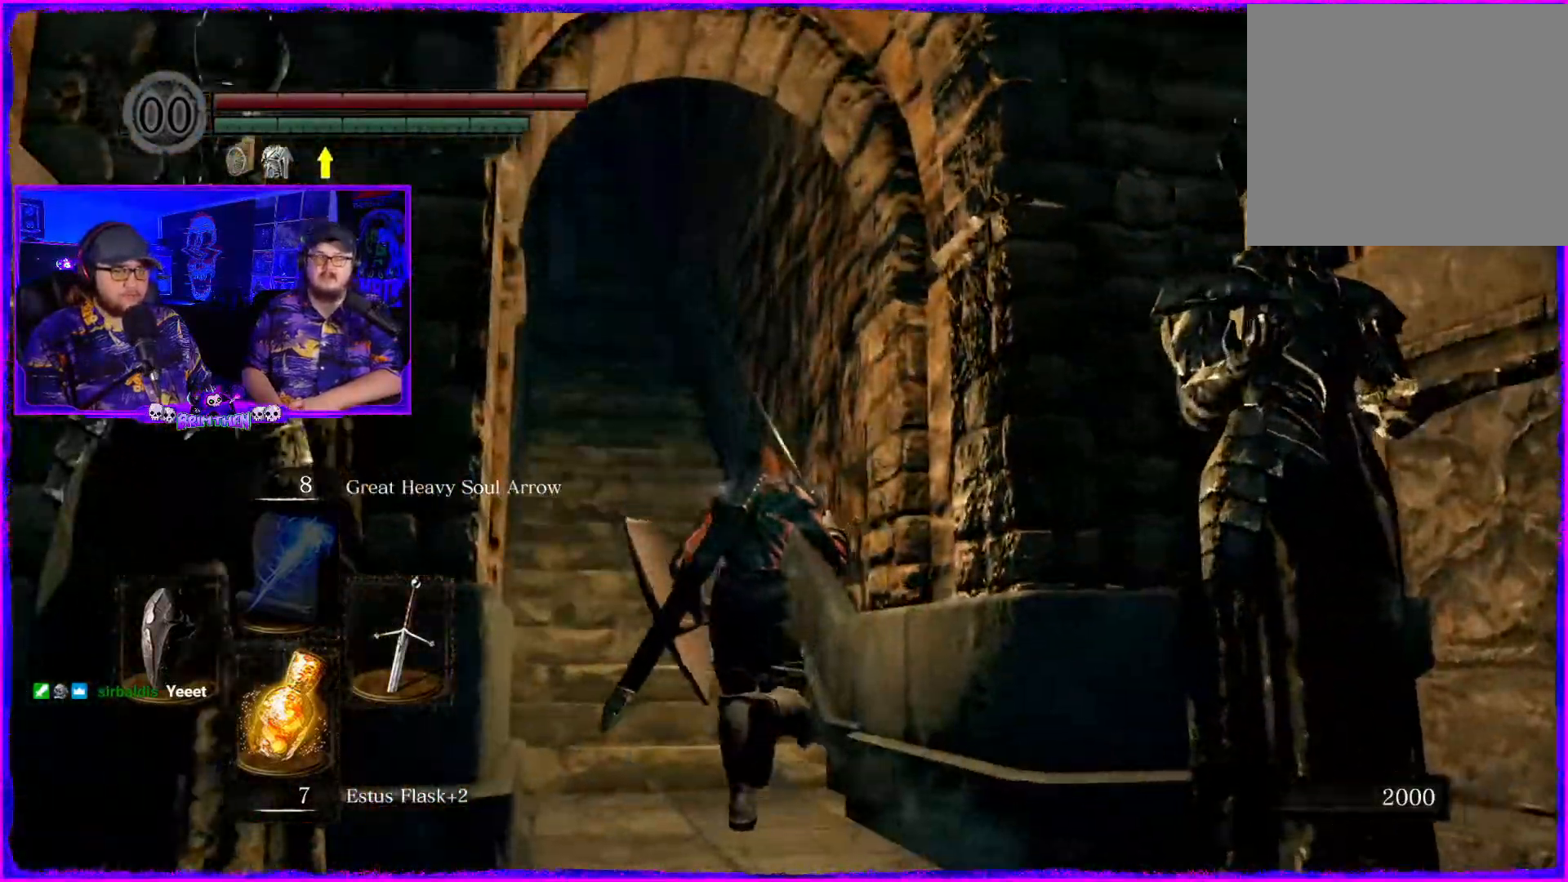
{"buttons": [], "left_stick": "up", "right_stick": "center", "events": [[167, "right_stick", "center"], [267, "right_stick", "up-left"], [317, "right_stick", "center"], [368, "right_stick", "up-left"], [501, "right_stick", "center"]]}
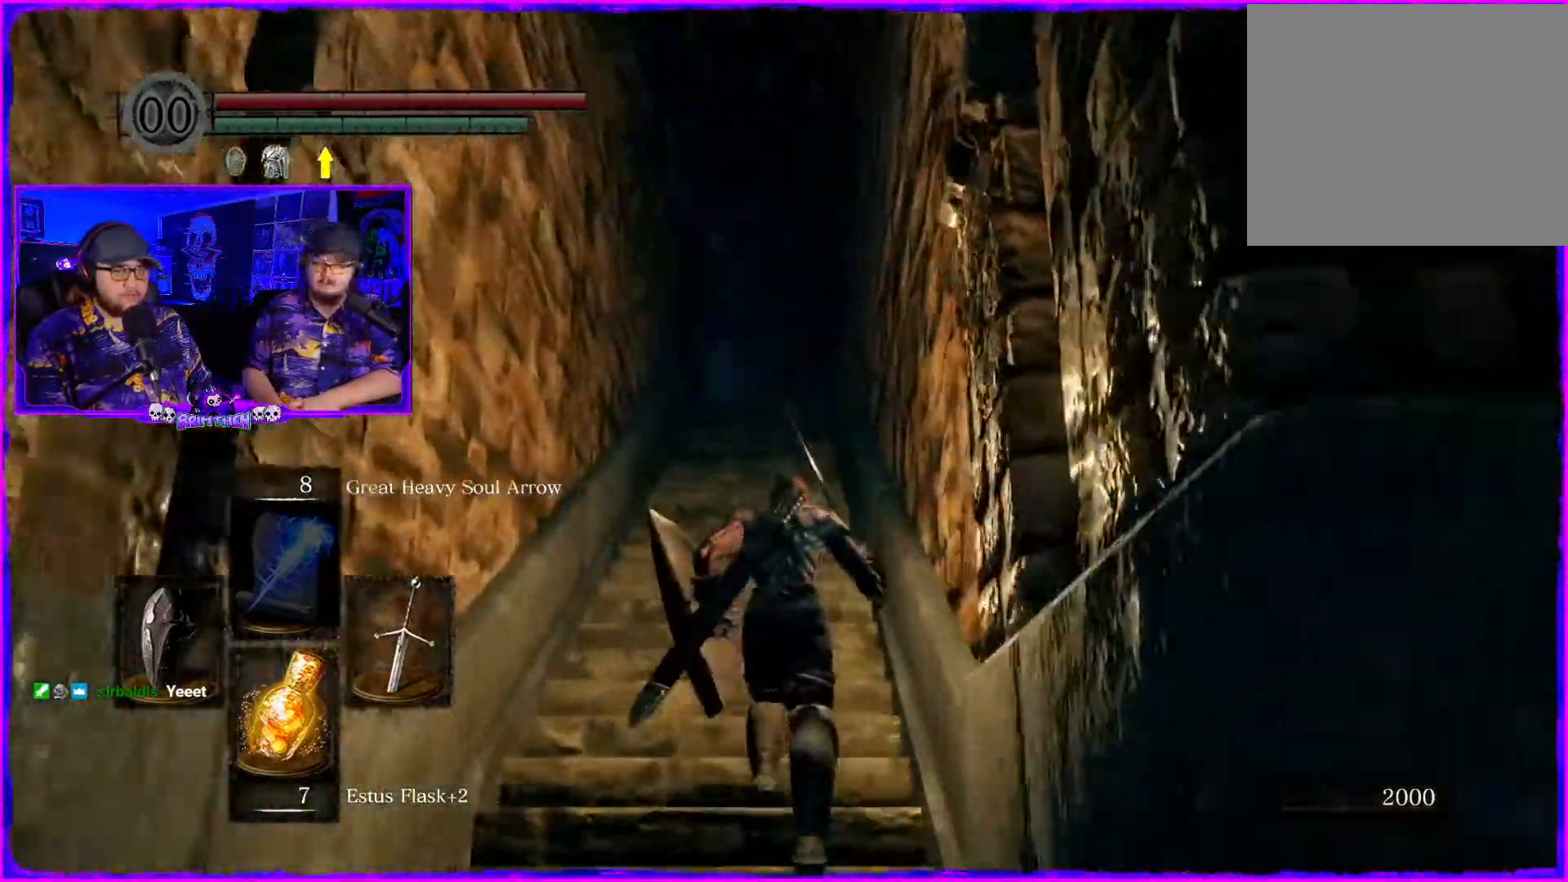
{"buttons": [], "left_stick": "up", "right_stick": "center", "events": []}
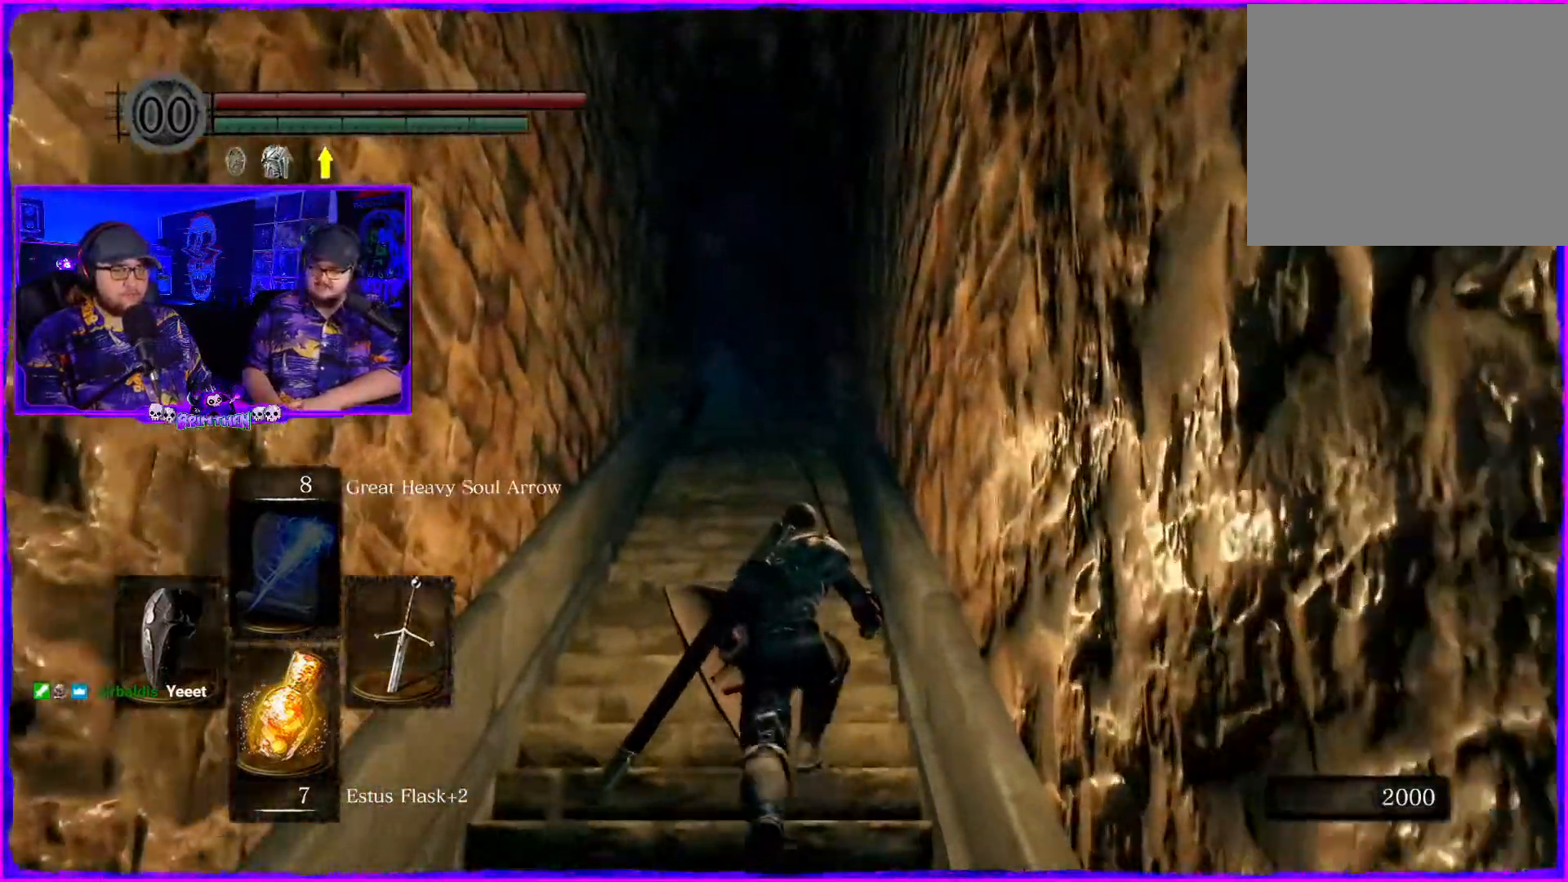
{"buttons": [], "left_stick": "up", "right_stick": "right", "events": [[234, "right_stick", "right"]]}
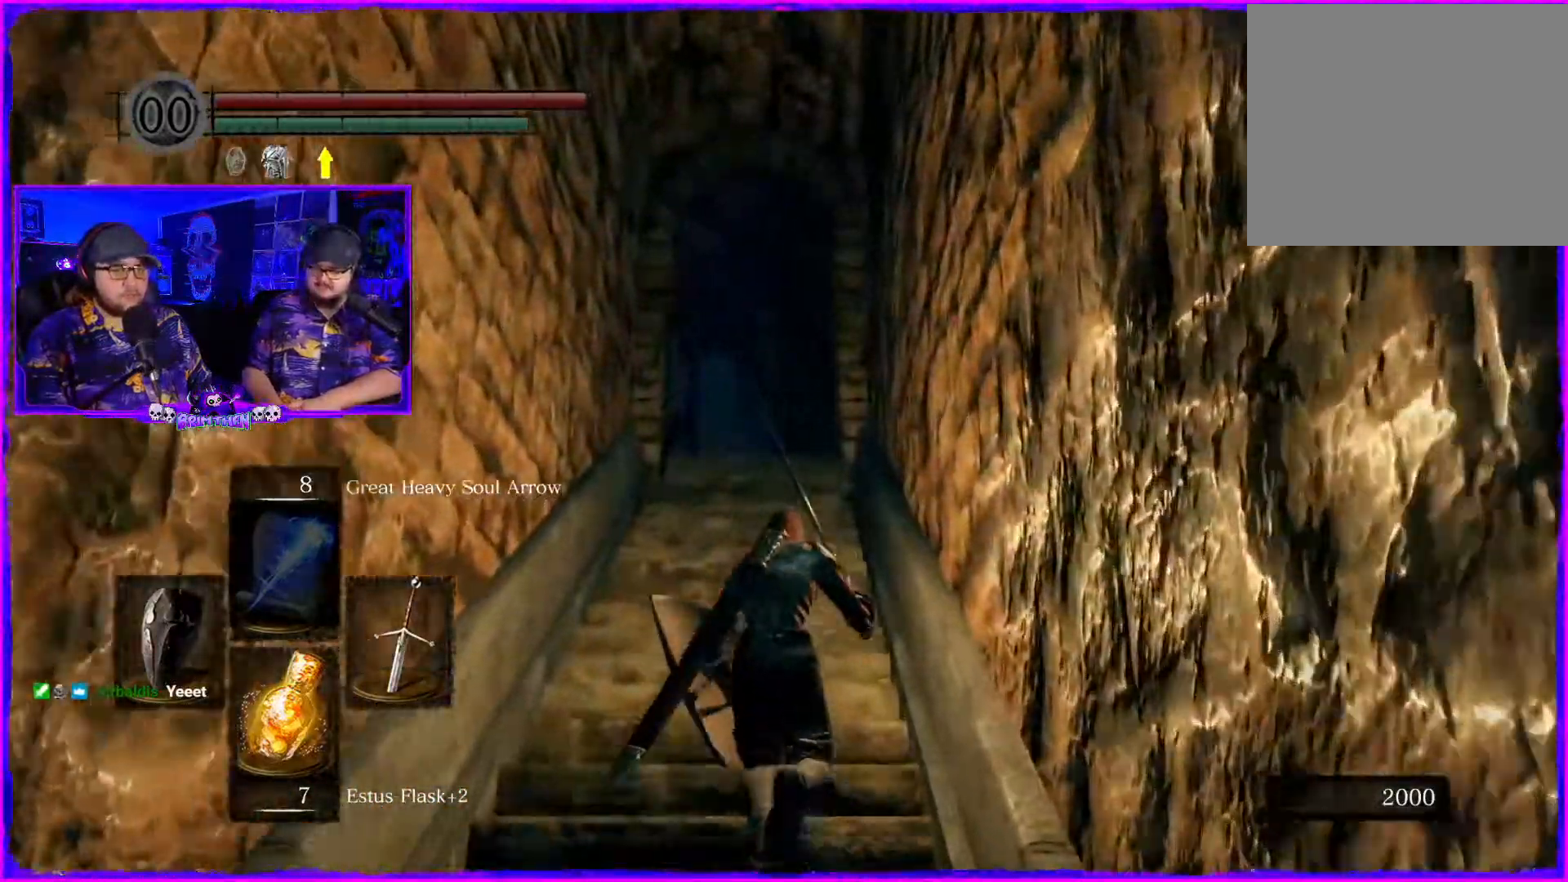
{"buttons": [], "left_stick": "up", "right_stick": "right", "events": []}
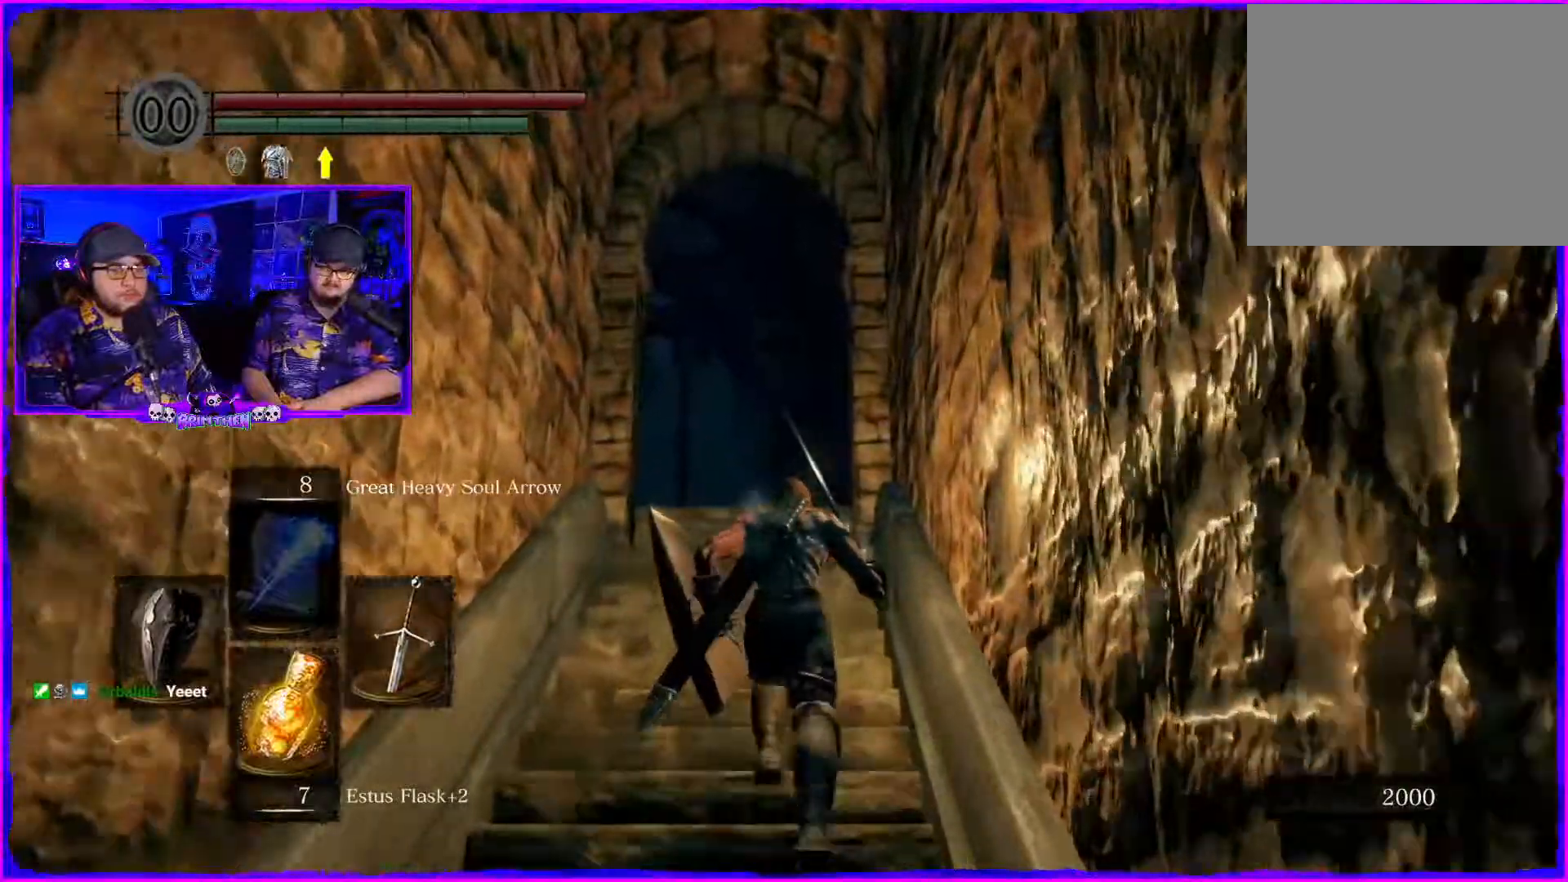
{"buttons": [], "left_stick": "up", "right_stick": "center", "events": [[134, "right_stick", "left"], [418, "right_stick", "center"]]}
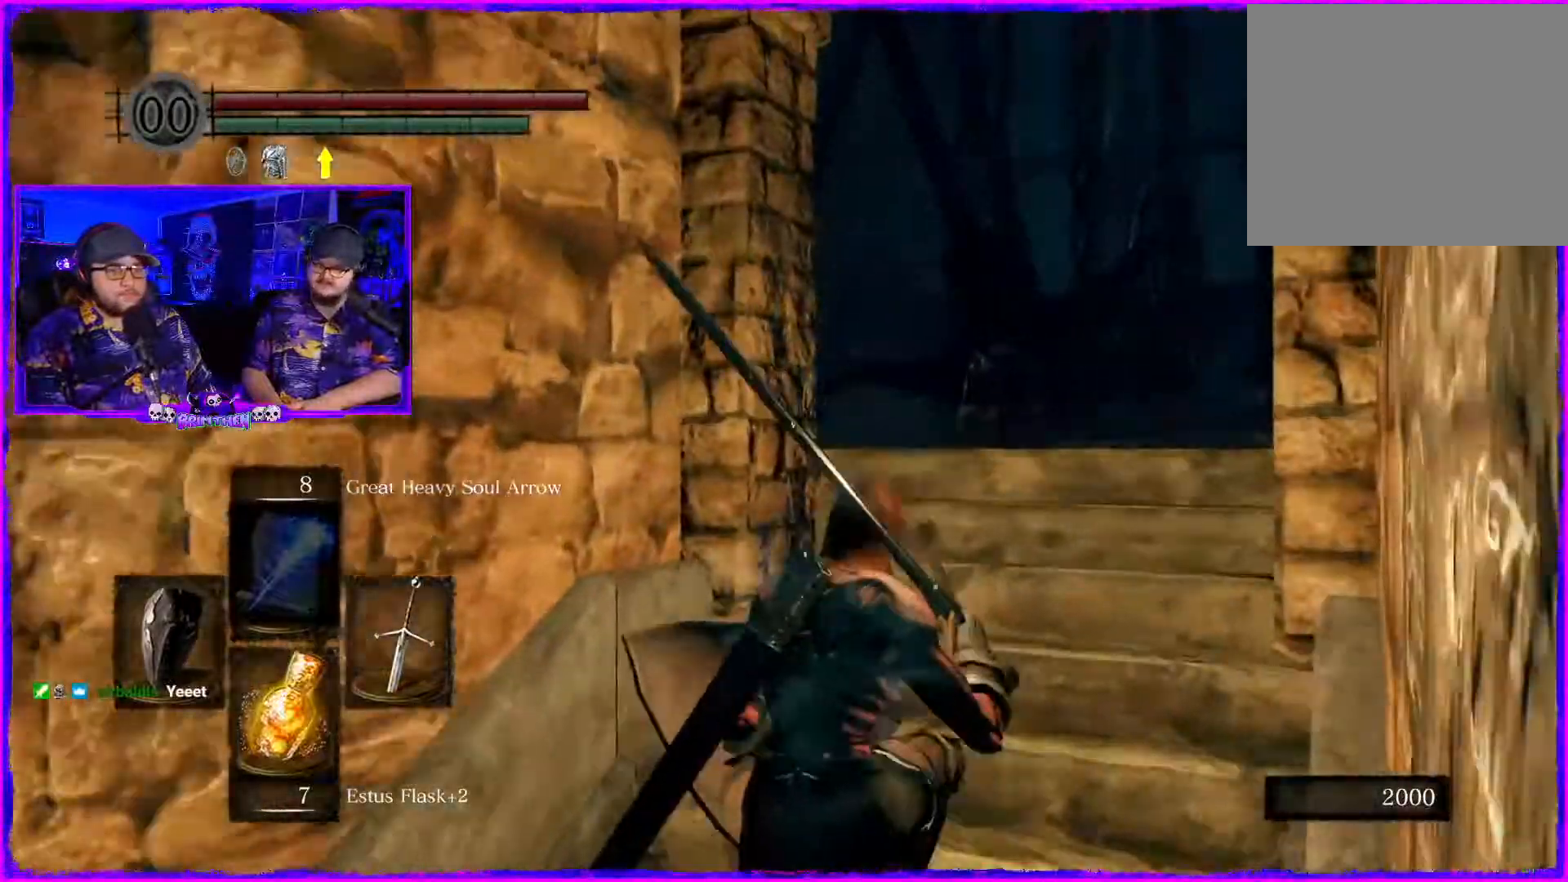
{"buttons": [], "left_stick": "up", "right_stick": "center", "events": []}